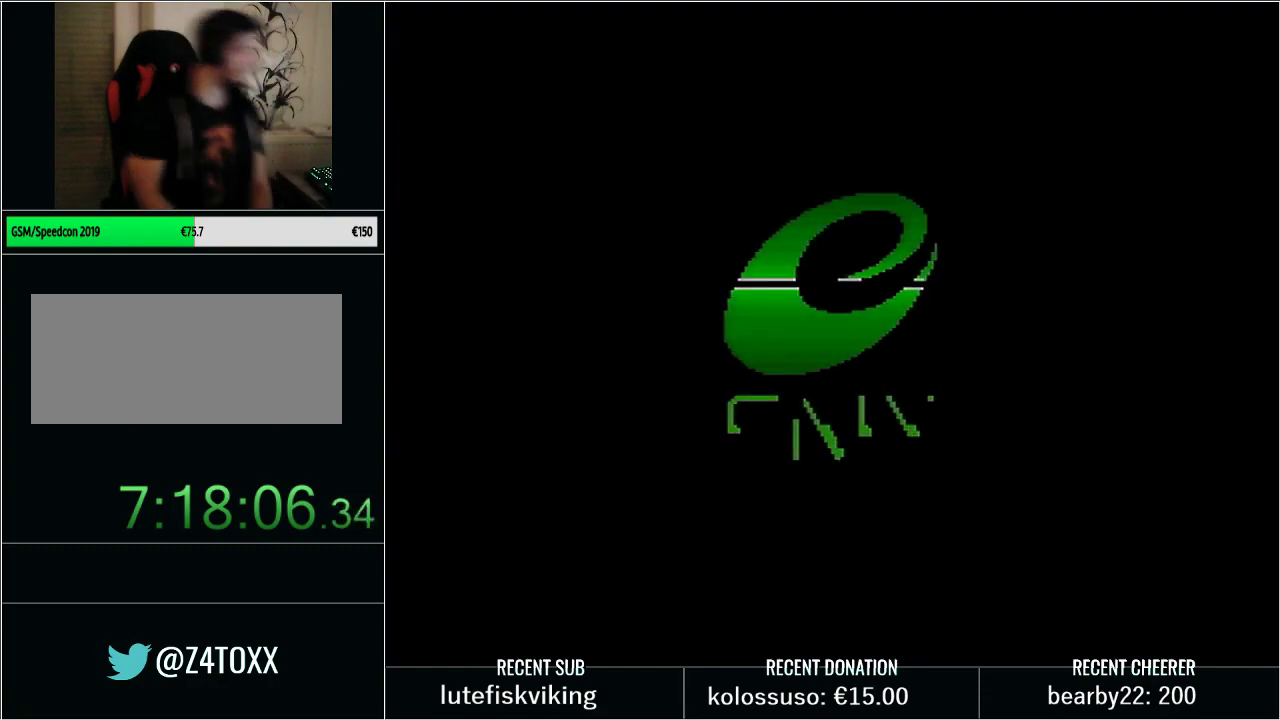
Gameplay with a controller (Nintendo layout); each line is a JSON object with the inputs held at the frame after it. "events" lists button and stick changes between this image and that frame as [ms after this image, input, new state], when the widget could be followed in between. Not read: L3 R3.
{"buttons": ["X"], "events": [[33, "X", "down"], [167, "X", "up"], [267, "X", "down"], [350, "X", "up"], [450, "X", "down"]]}
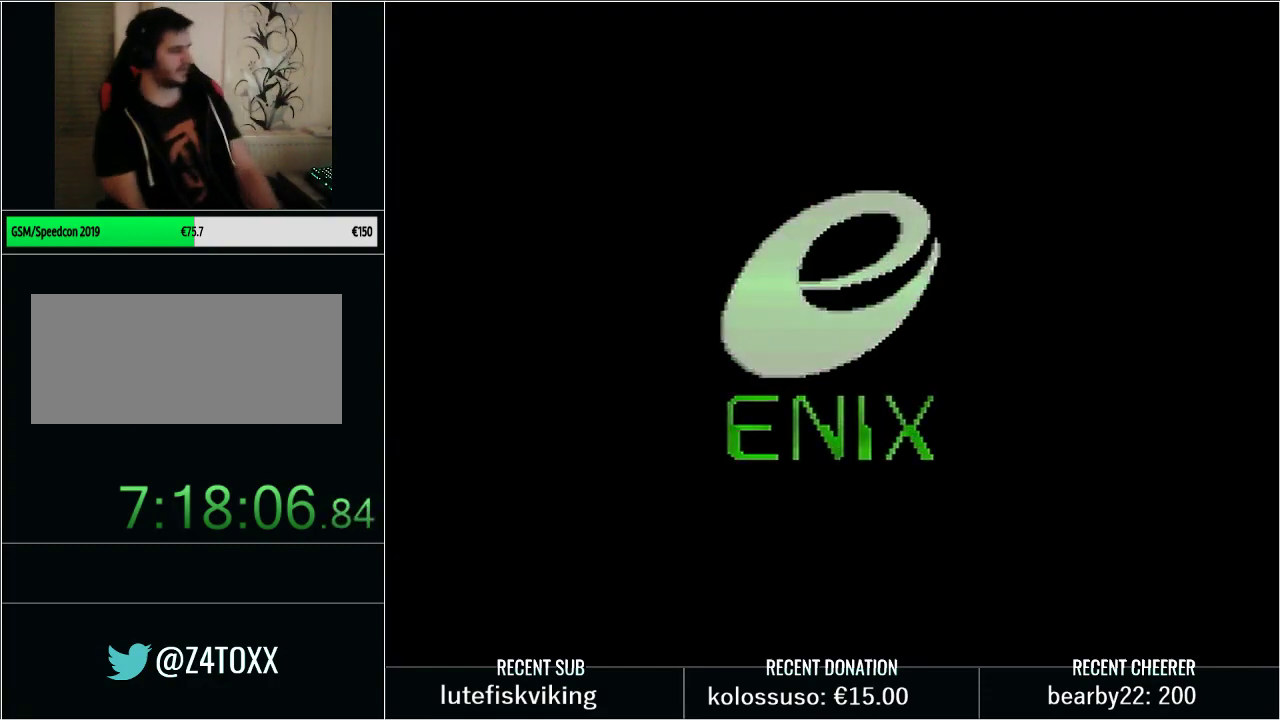
{"buttons": ["X"], "events": [[67, "X", "up"], [167, "X", "down"], [250, "X", "up"], [383, "X", "down"]]}
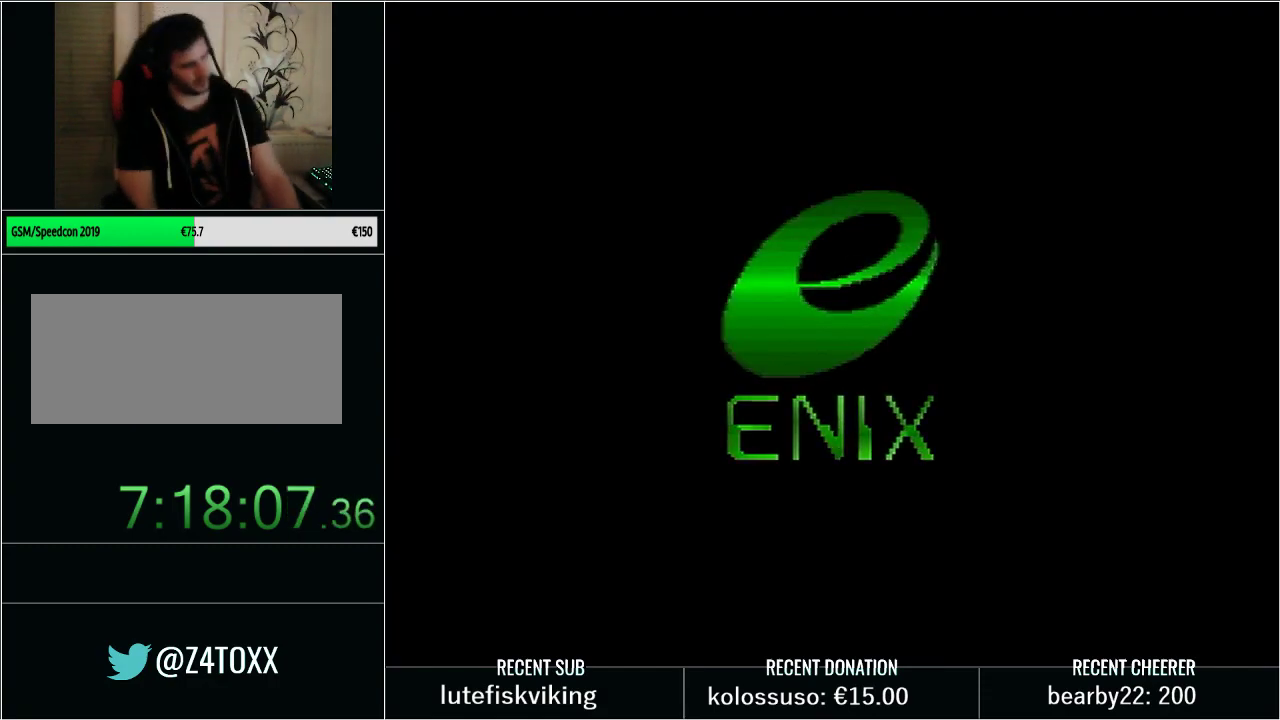
{"buttons": [], "events": [[33, "A", "down"], [67, "X", "up"], [167, "A", "up"], [317, "A", "down"], [450, "A", "up"]]}
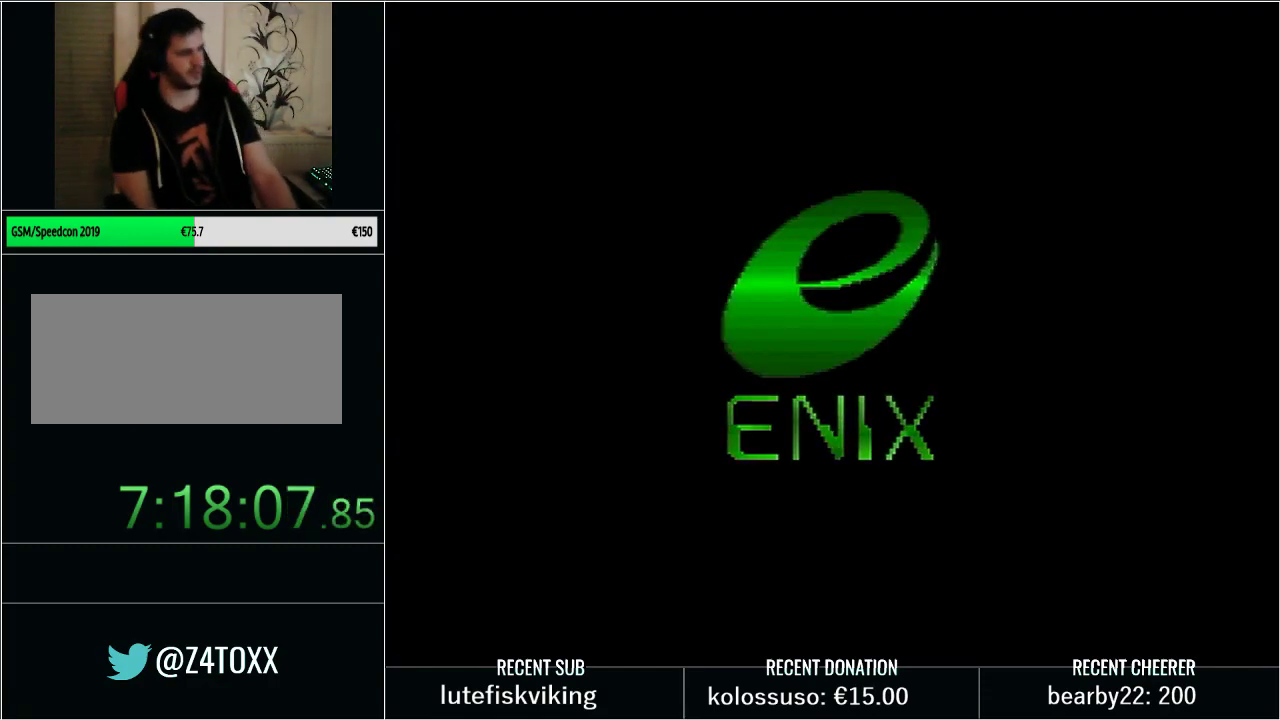
{"buttons": [], "events": [[67, "A", "down"], [200, "A", "up"], [283, "A", "down"], [450, "A", "up"]]}
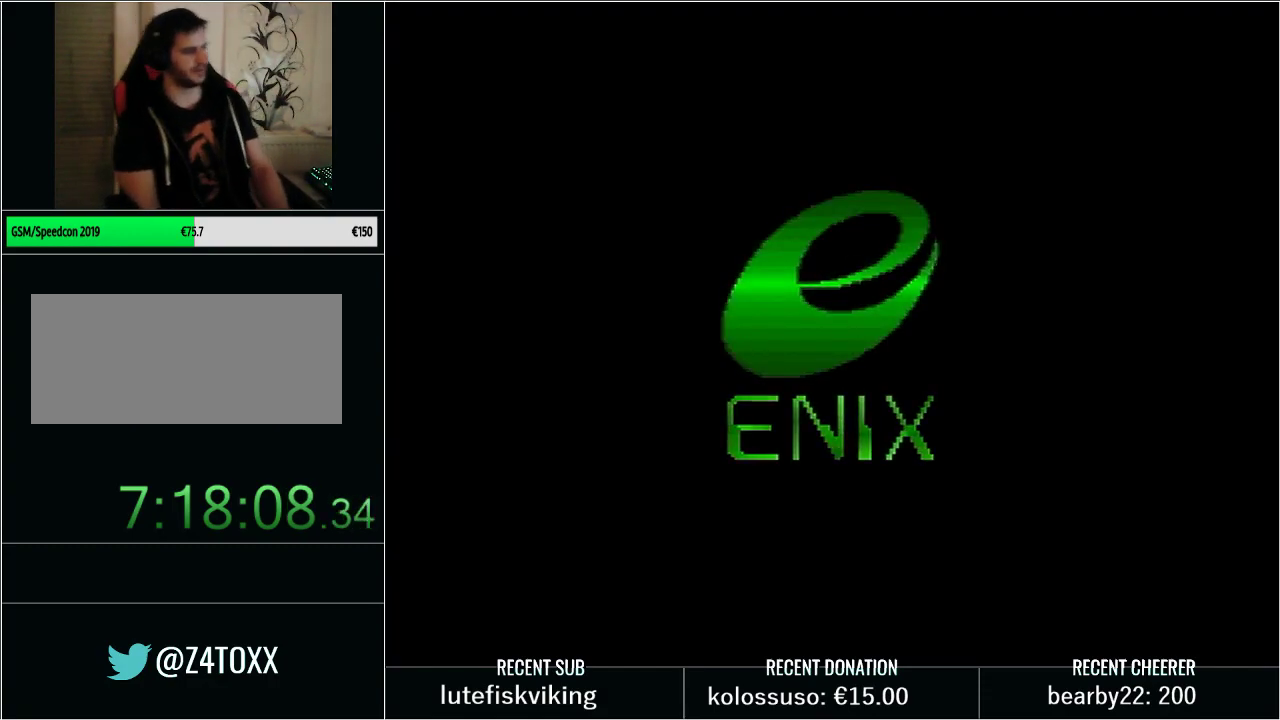
{"buttons": ["A"], "events": [[17, "A", "down"], [167, "A", "up"], [233, "A", "down"], [383, "A", "up"], [450, "A", "down"]]}
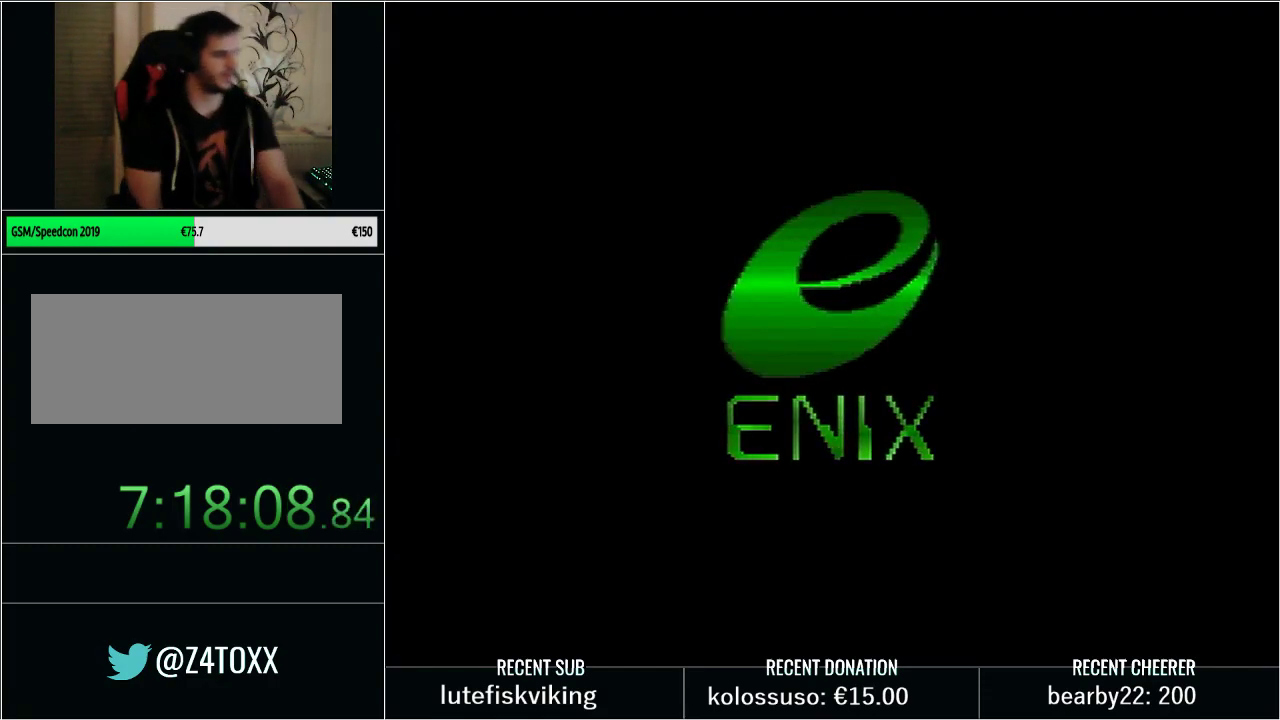
{"buttons": [], "events": [[67, "A", "up"], [167, "A", "down"], [283, "A", "up"], [350, "A", "down"], [467, "A", "up"]]}
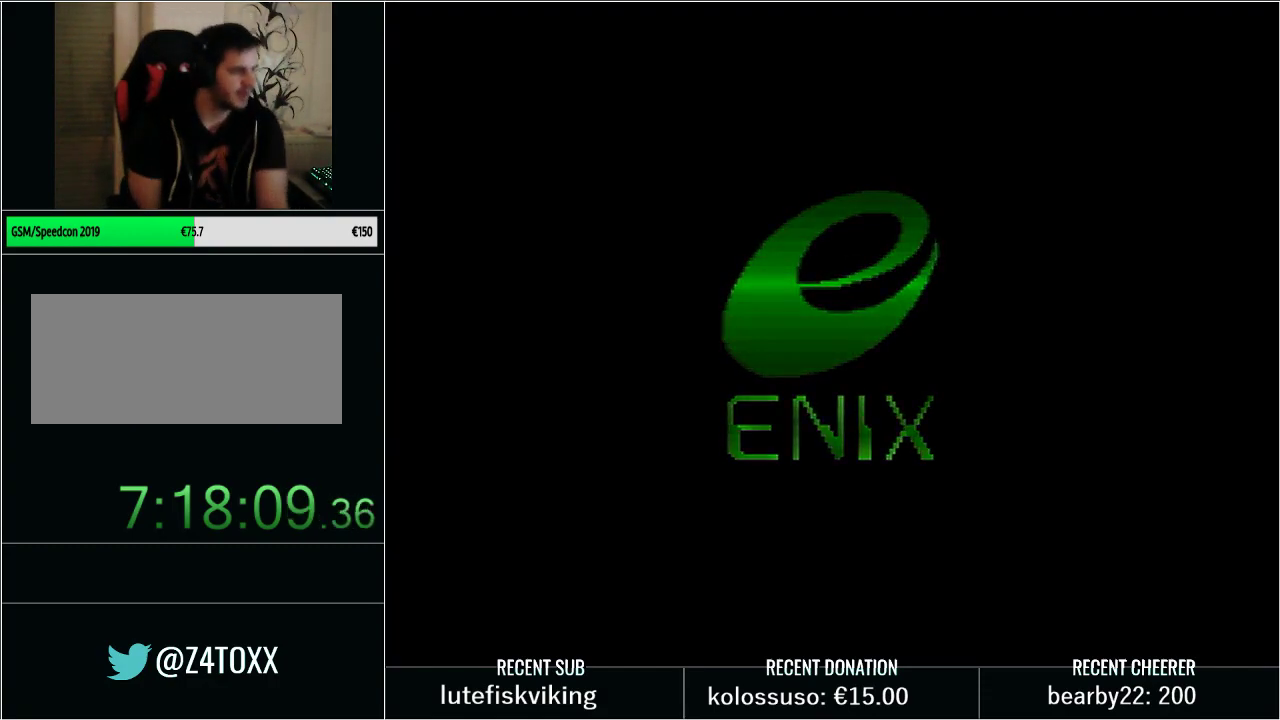
{"buttons": [], "events": [[83, "A", "down"], [200, "A", "up"], [283, "A", "down"], [417, "A", "up"]]}
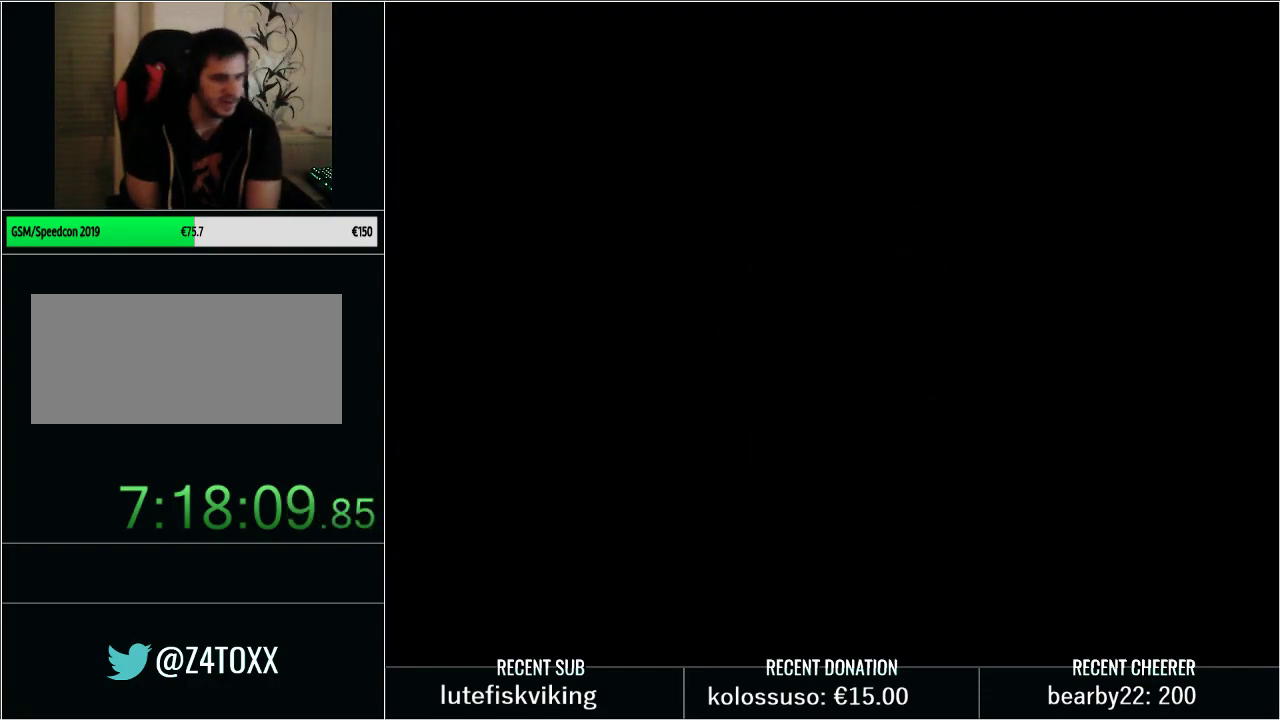
{"buttons": ["A"], "events": [[17, "A", "down"], [133, "A", "up"], [200, "A", "down"], [350, "A", "up"], [417, "A", "down"]]}
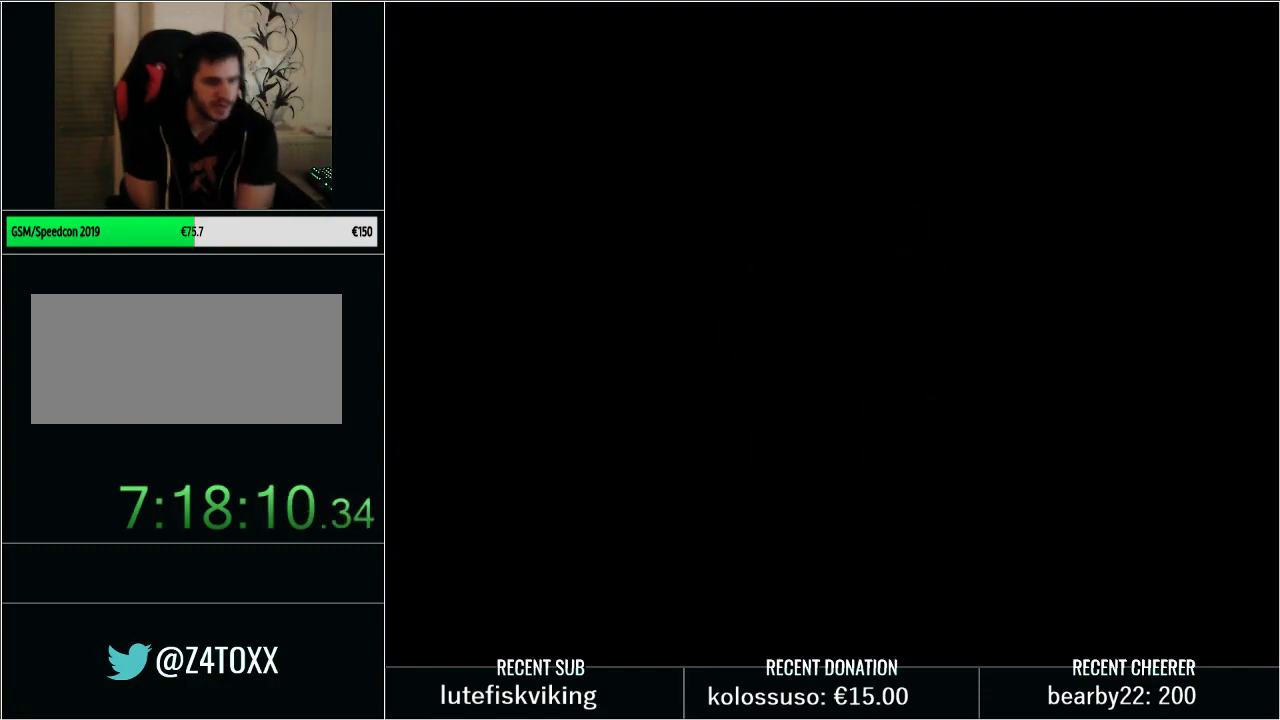
{"buttons": ["A"], "events": [[33, "A", "up"], [100, "A", "down"], [217, "A", "up"], [283, "A", "down"], [417, "A", "up"], [500, "A", "down"]]}
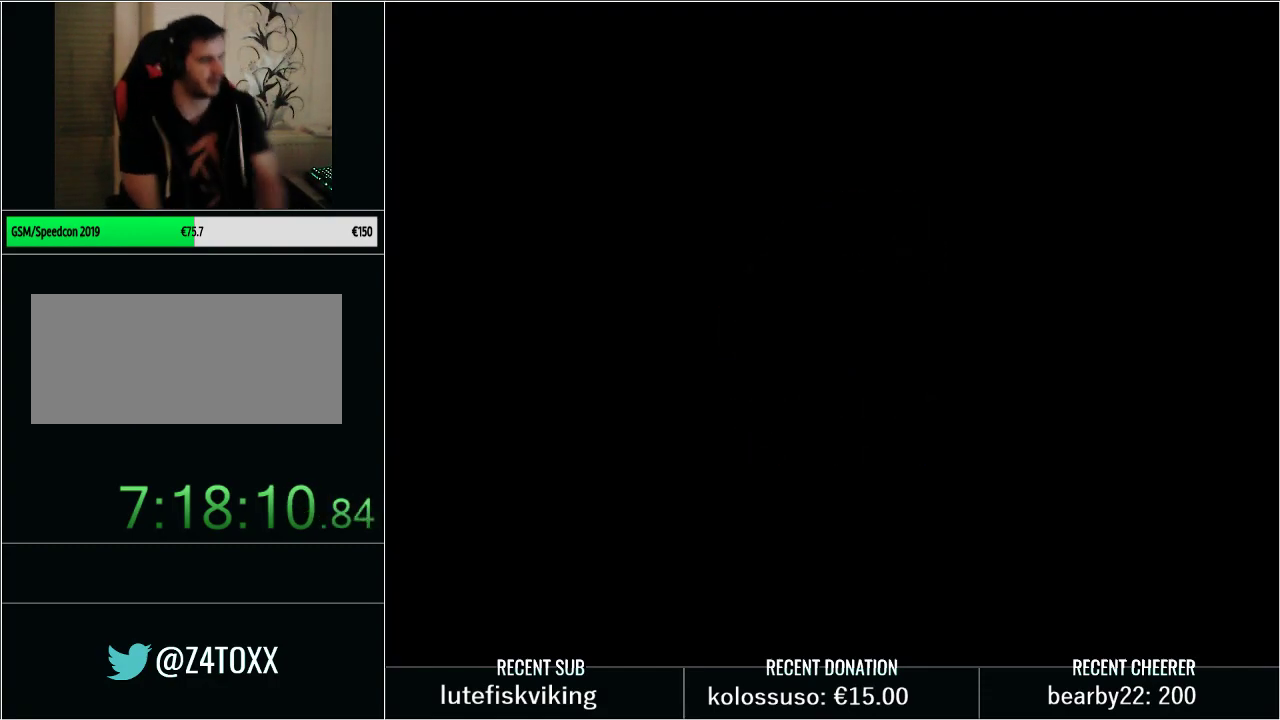
{"buttons": [], "events": [[100, "A", "up"], [200, "X", "down"], [250, "X", "up"]]}
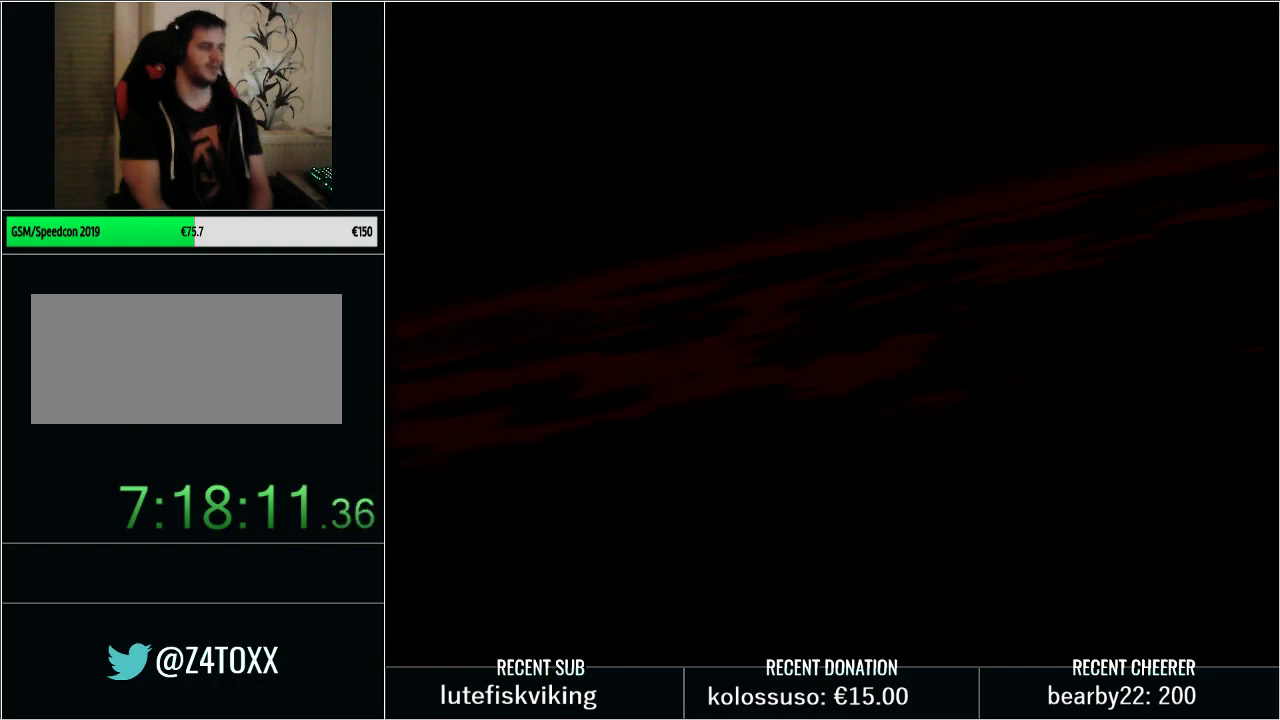
{"buttons": [], "events": [[17, "A", "down"], [100, "A", "up"], [200, "A", "down"], [283, "A", "up"], [350, "A", "down"], [450, "A", "up"]]}
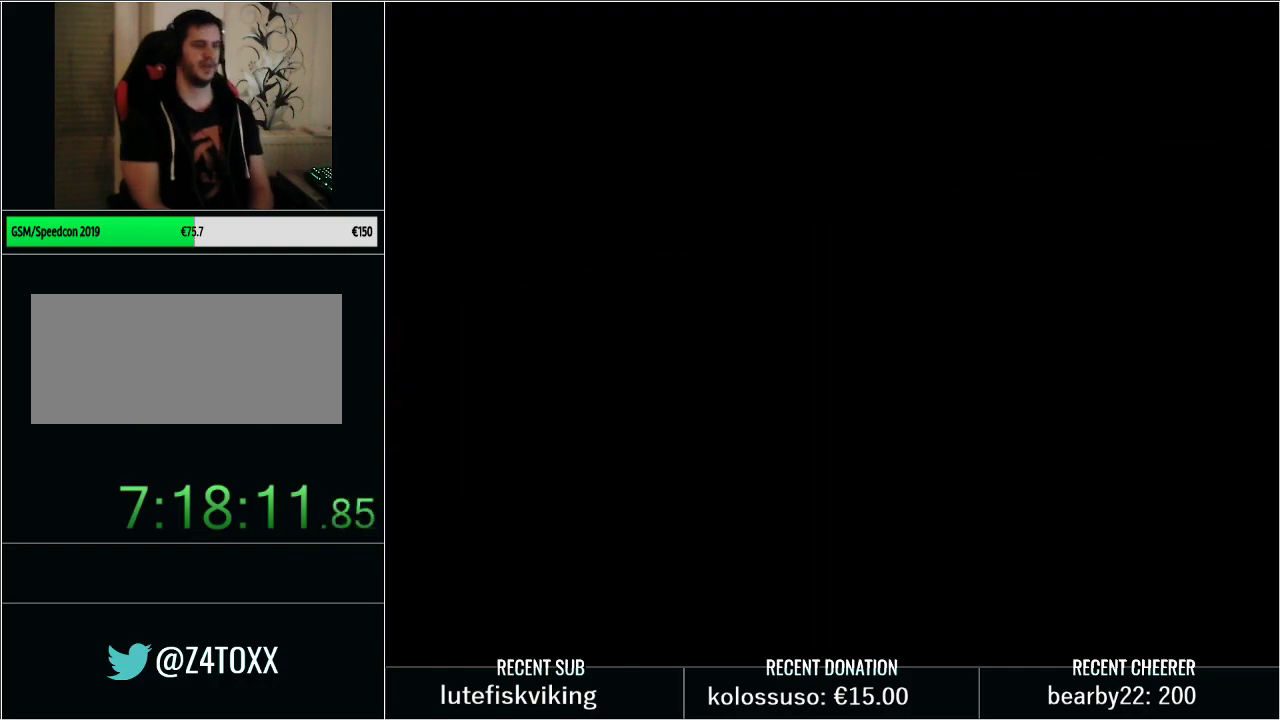
{"buttons": ["A"], "events": [[33, "A", "down"], [167, "A", "up"], [233, "A", "down"], [350, "A", "up"], [417, "A", "down"]]}
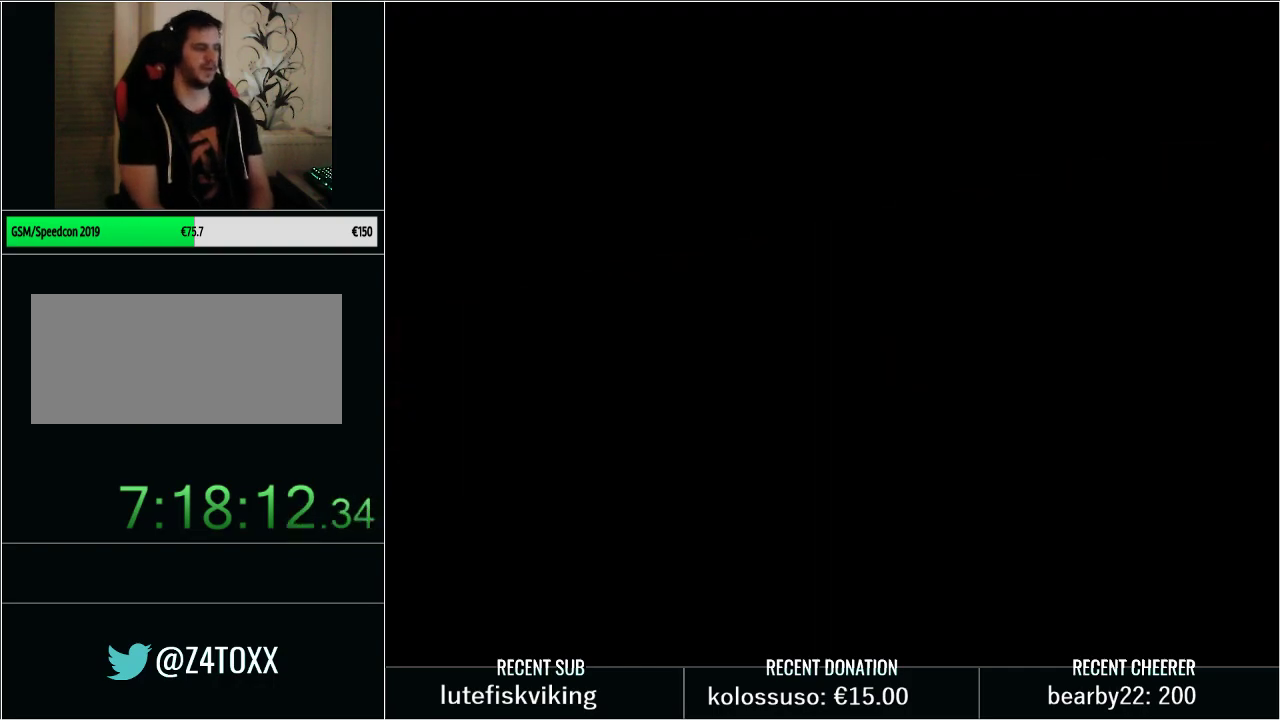
{"buttons": ["A"], "events": [[217, "A", "up"], [283, "A", "down"], [417, "A", "up"], [483, "A", "down"]]}
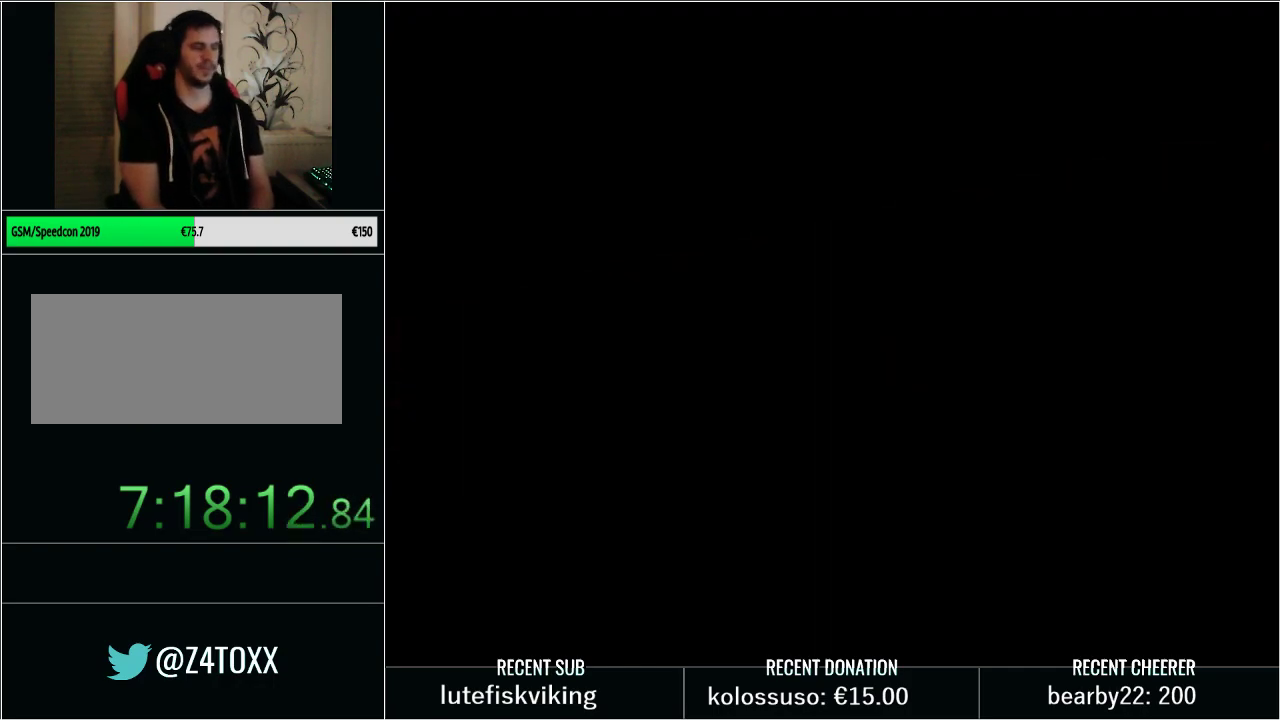
{"buttons": ["A"], "events": [[100, "A", "up"], [200, "A", "down"], [317, "A", "up"], [417, "A", "down"]]}
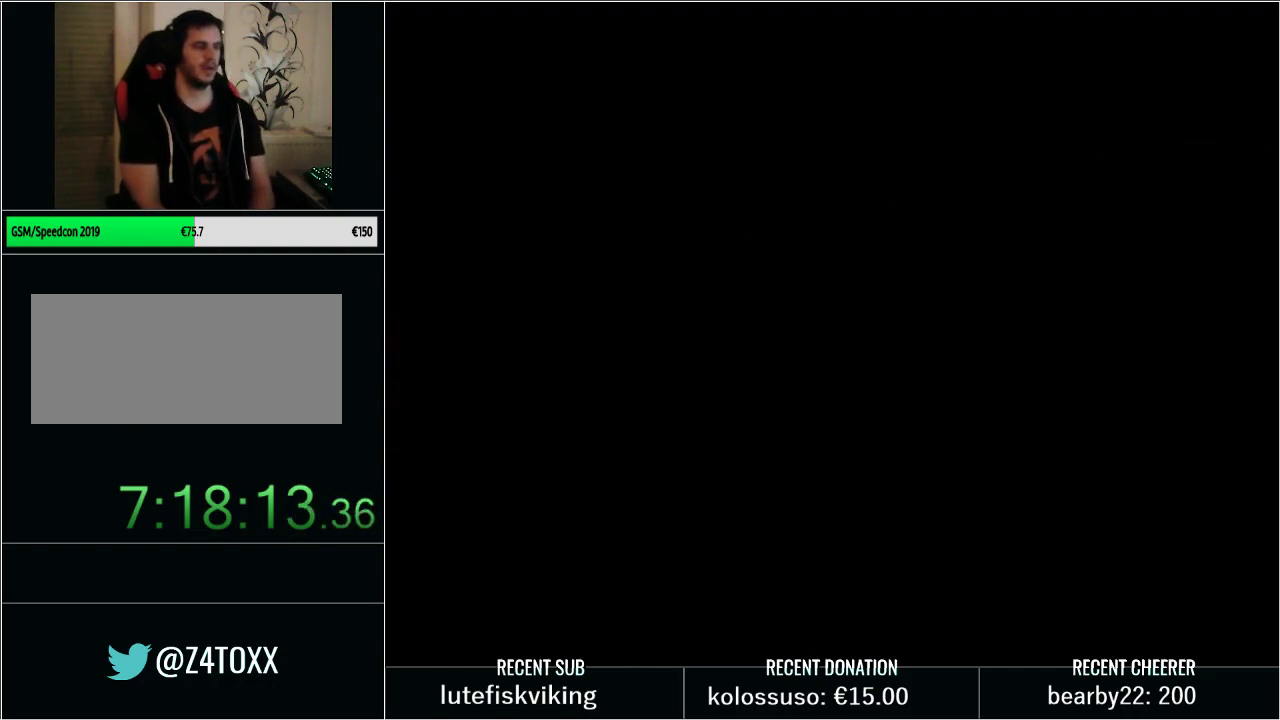
{"buttons": [], "events": [[17, "A", "up"], [167, "A", "down"], [283, "A", "up"]]}
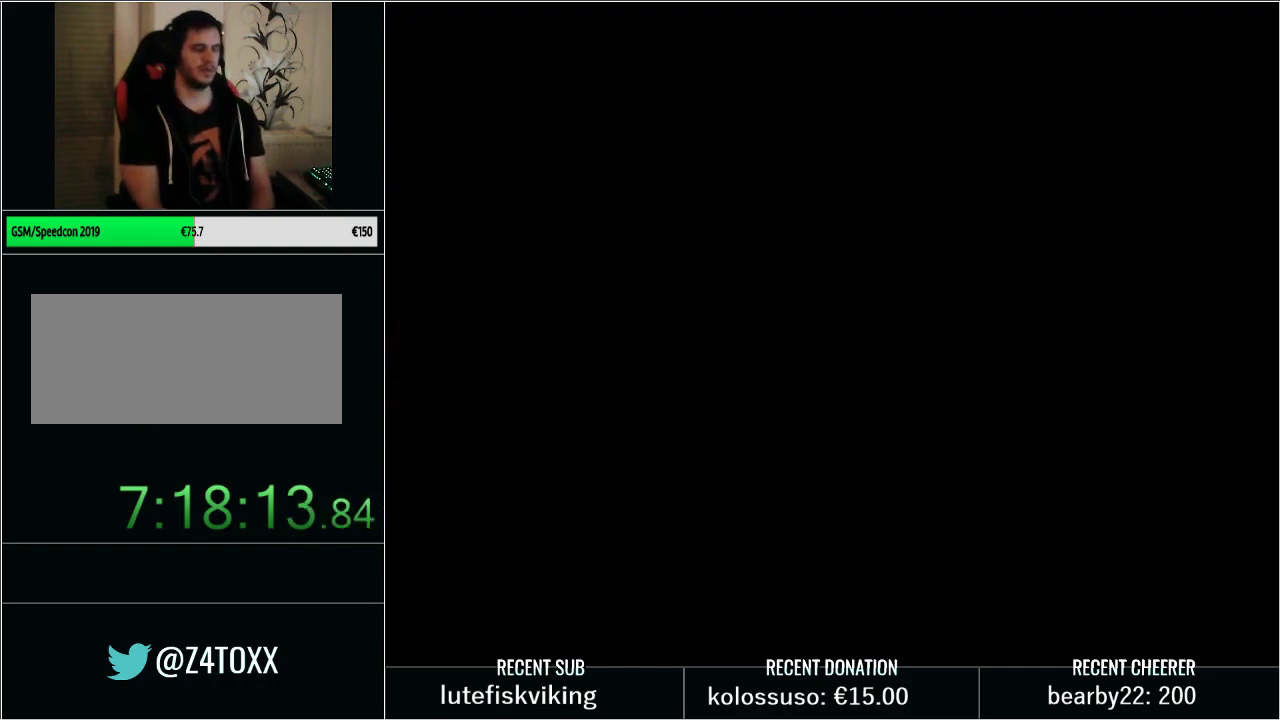
{"buttons": ["DPAD_DOWN"], "events": [[217, "DPAD_DOWN", "down"], [350, "DPAD_DOWN", "up"], [450, "DPAD_DOWN", "down"]]}
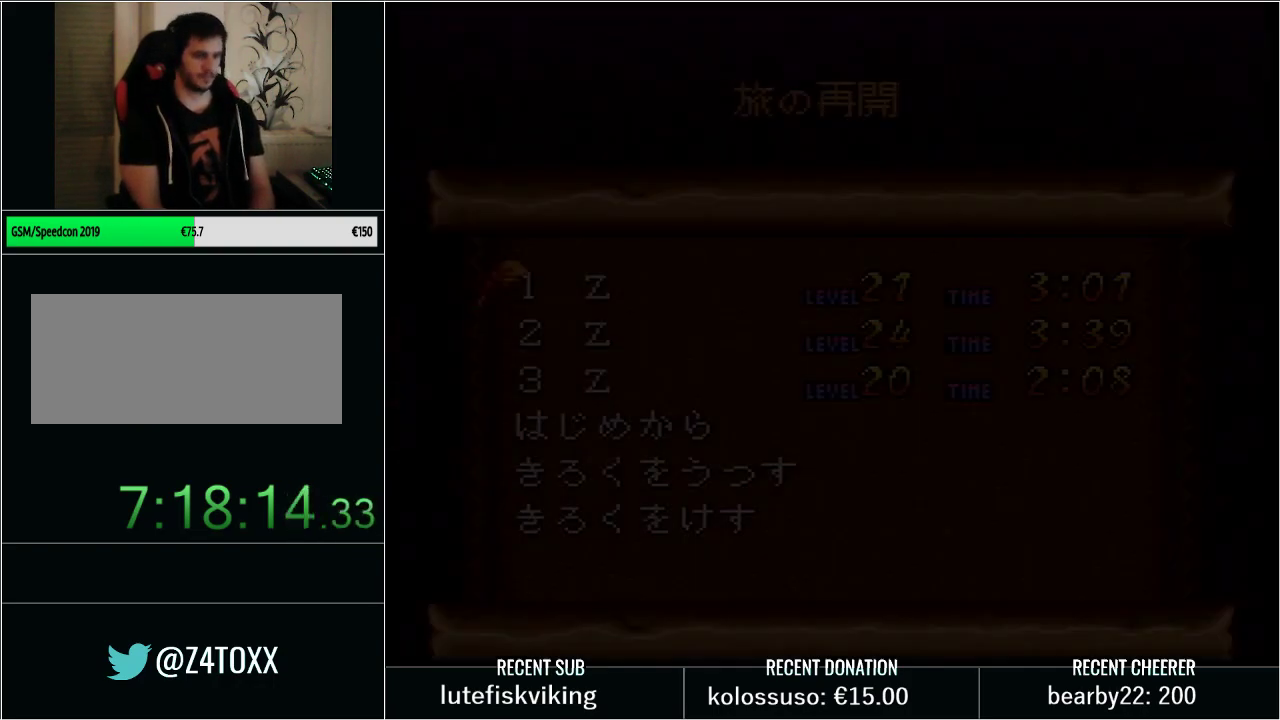
{"buttons": [], "events": [[33, "DPAD_DOWN", "up"], [133, "DPAD_DOWN", "down"], [217, "DPAD_DOWN", "up"], [317, "DPAD_DOWN", "down"], [417, "DPAD_DOWN", "up"]]}
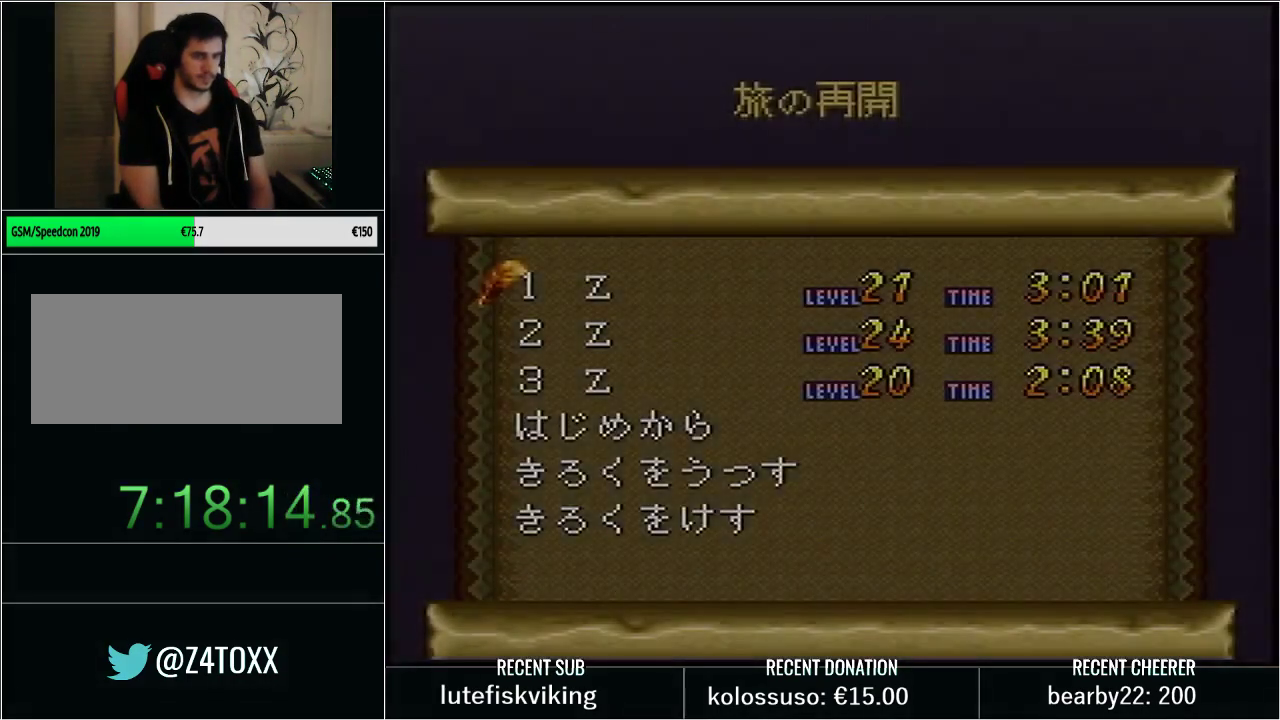
{"buttons": ["A"], "events": [[500, "A", "down"]]}
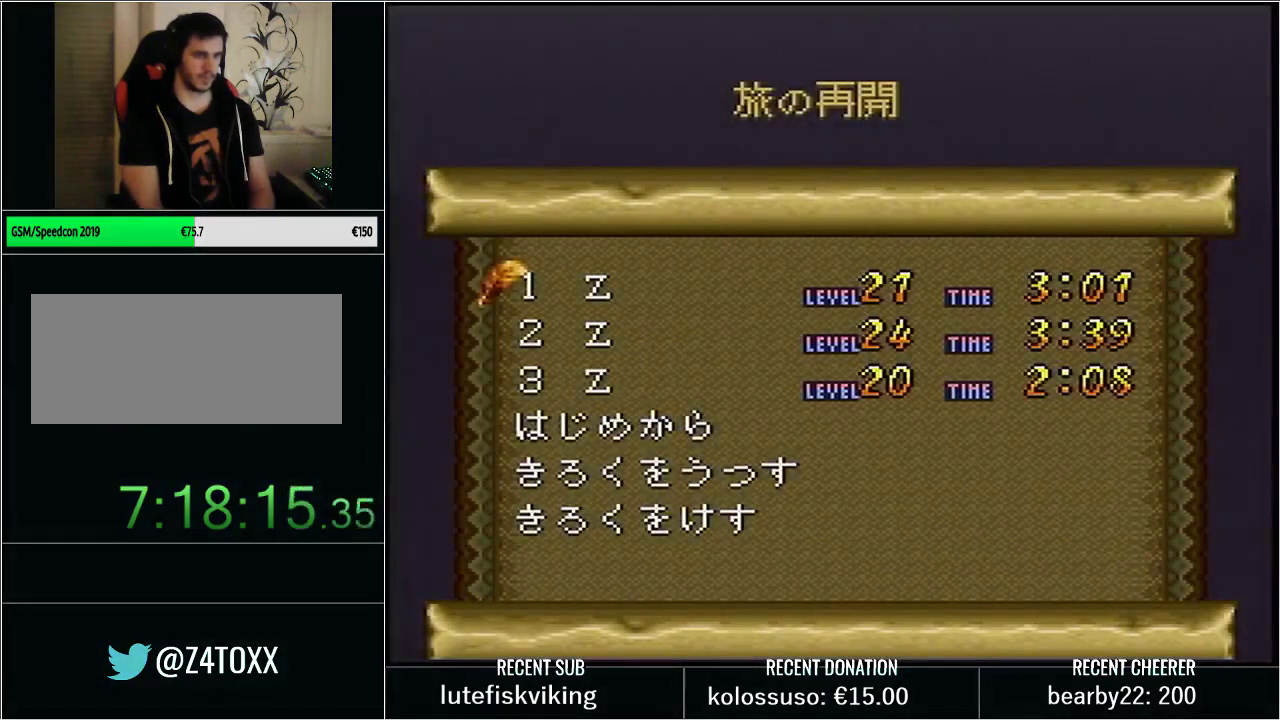
{"buttons": [], "events": [[200, "A", "up"]]}